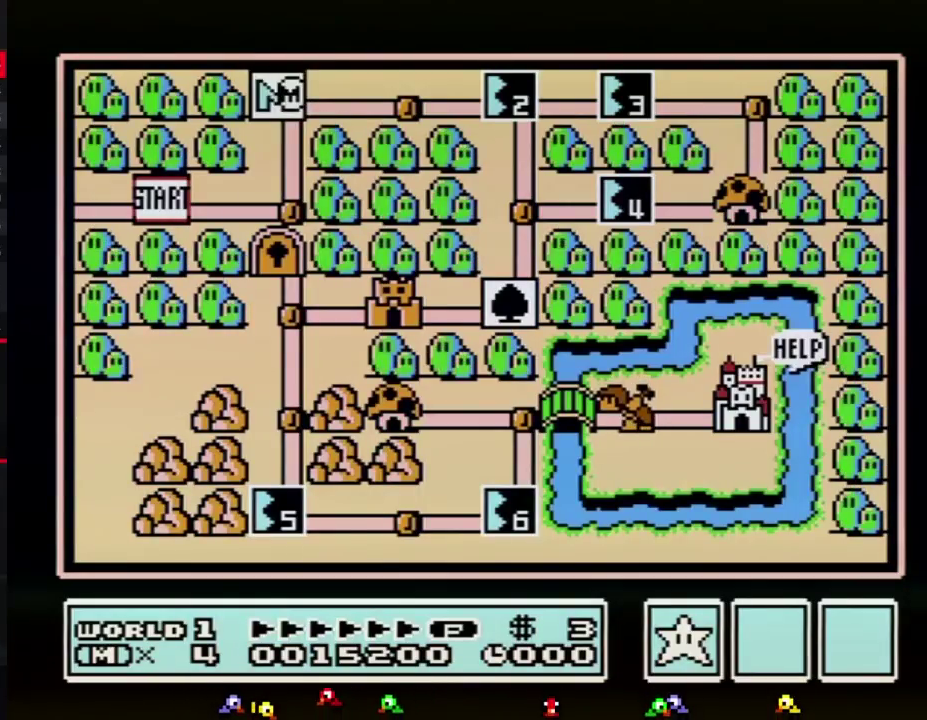
Gameplay with a controller (Nintendo layout); each line is a JSON object with the inputs held at the frame after it. "events" lists button and stick changes between this image and that frame as [ms after this image, input, new state], when the widget could be followed in between. Not read: L3 R3.
{"buttons": ["DPAD_RIGHT"], "events": [[33, "DPAD_RIGHT", "down"]]}
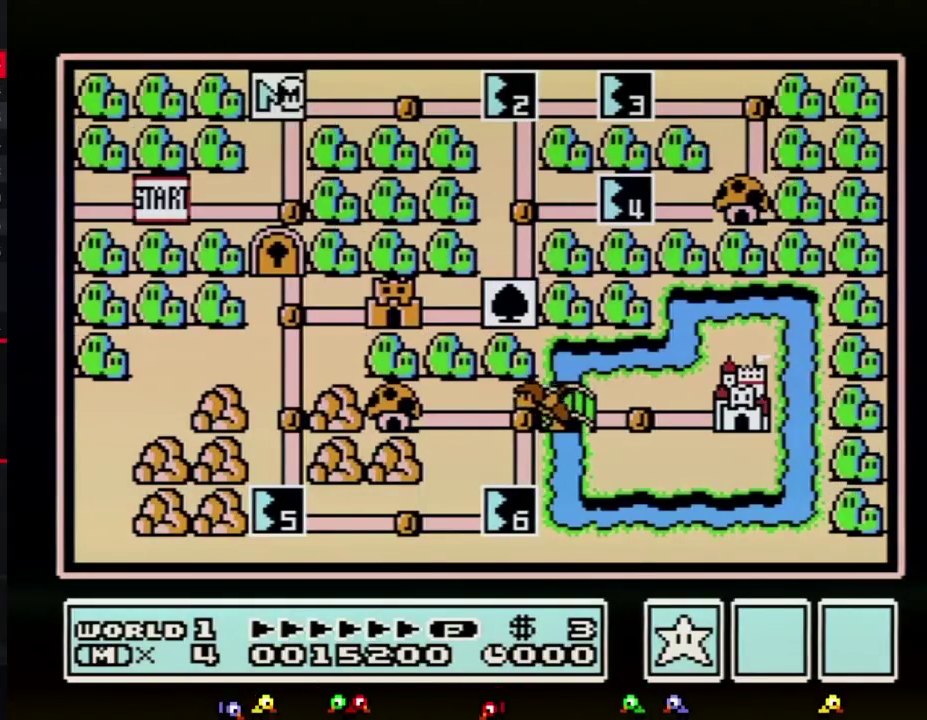
{"buttons": ["DPAD_RIGHT"], "events": []}
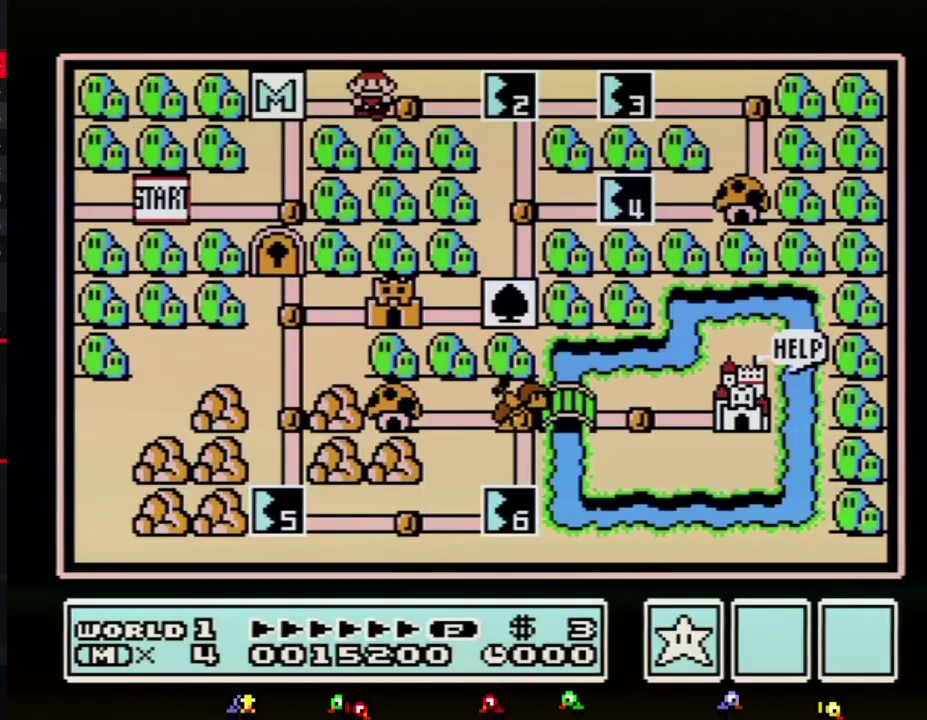
{"buttons": ["DPAD_RIGHT"], "events": [[100, "DPAD_RIGHT", "up"], [200, "DPAD_RIGHT", "down"]]}
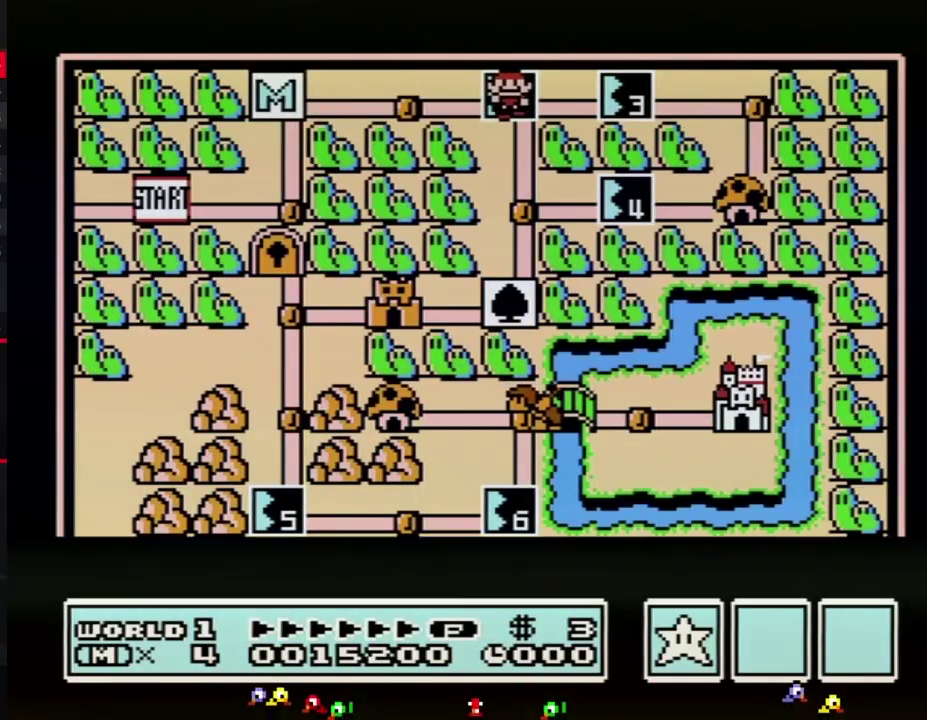
{"buttons": ["DPAD_RIGHT"], "events": []}
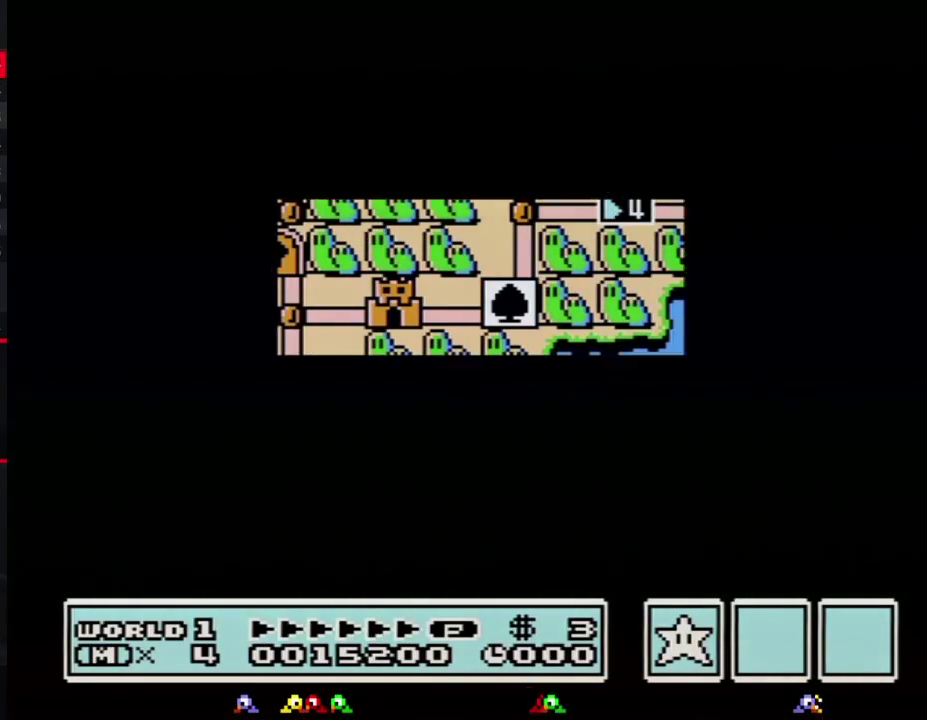
{"buttons": [], "events": [[500, "DPAD_RIGHT", "up"]]}
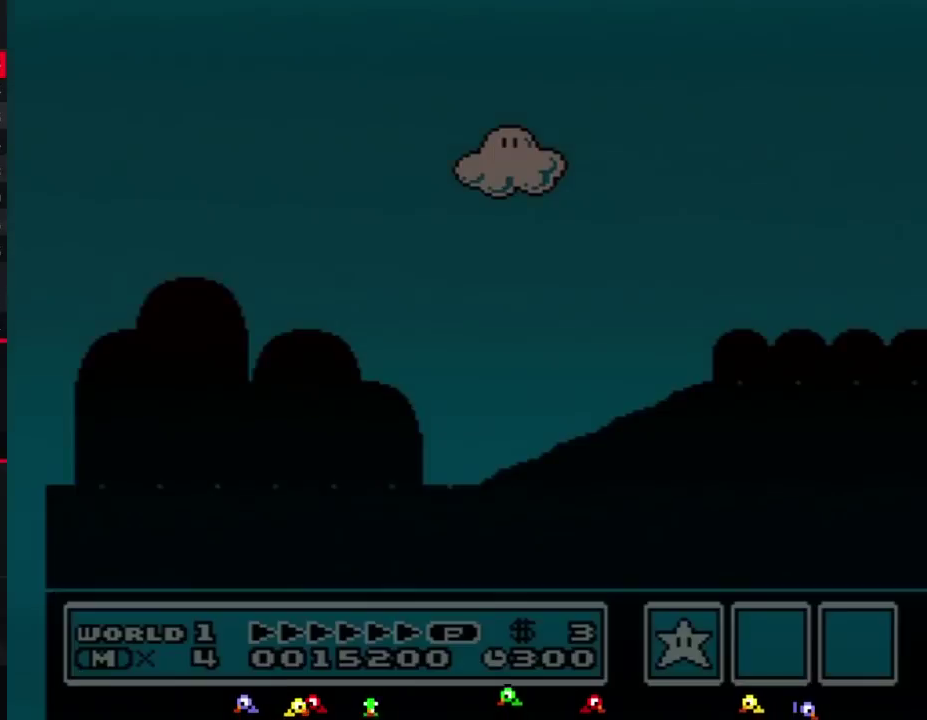
{"buttons": ["B", "DPAD_RIGHT"], "events": [[100, "B", "down"], [100, "DPAD_RIGHT", "down"]]}
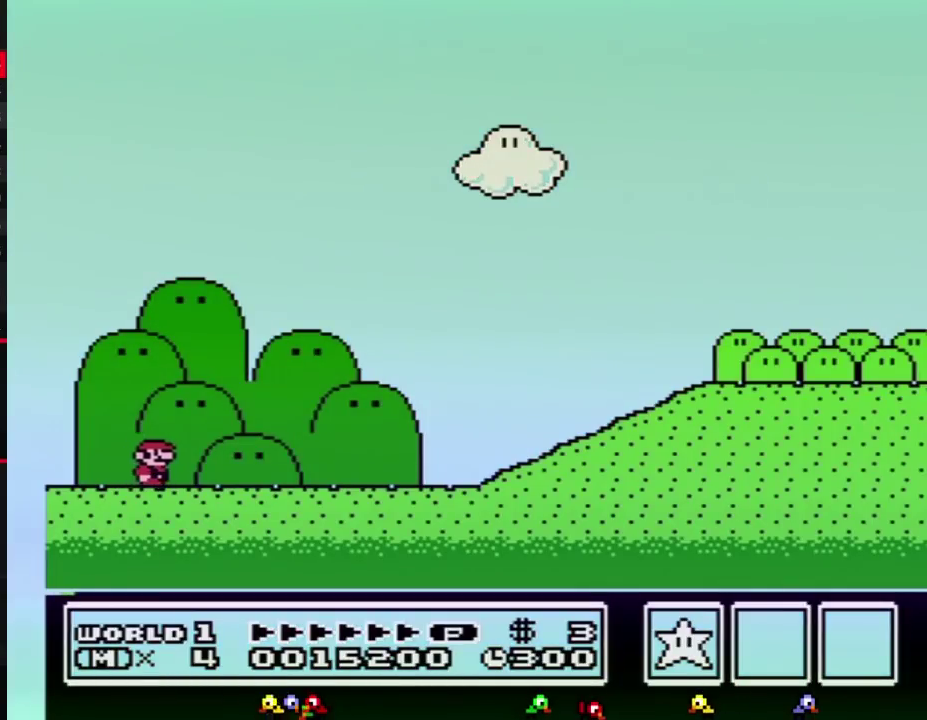
{"buttons": ["B", "DPAD_RIGHT"], "events": []}
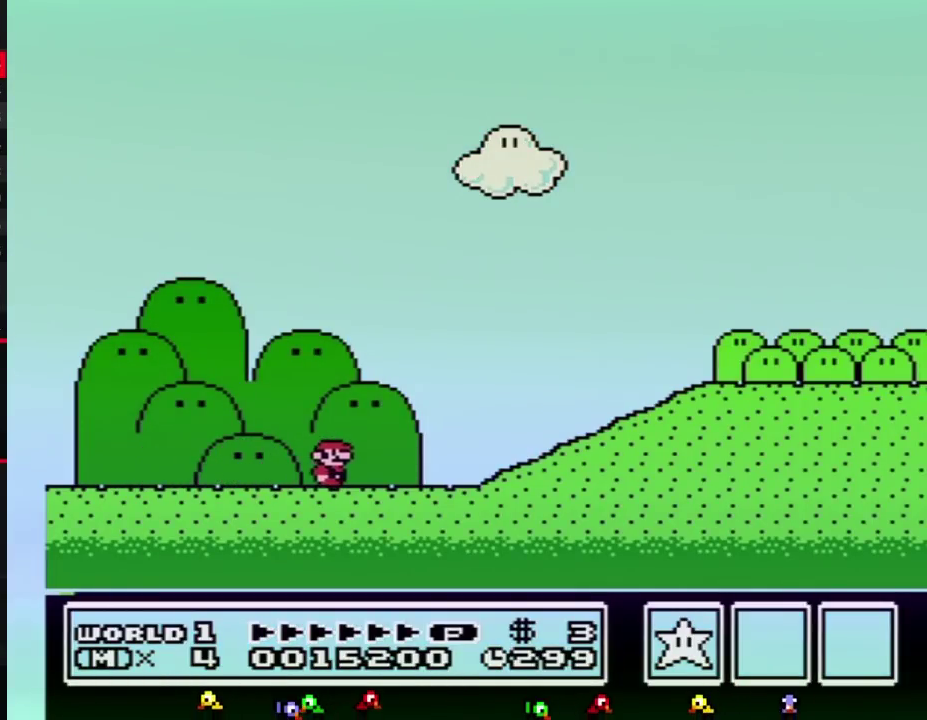
{"buttons": ["B", "DPAD_RIGHT"], "events": [[417, "A", "down"], [500, "A", "up"]]}
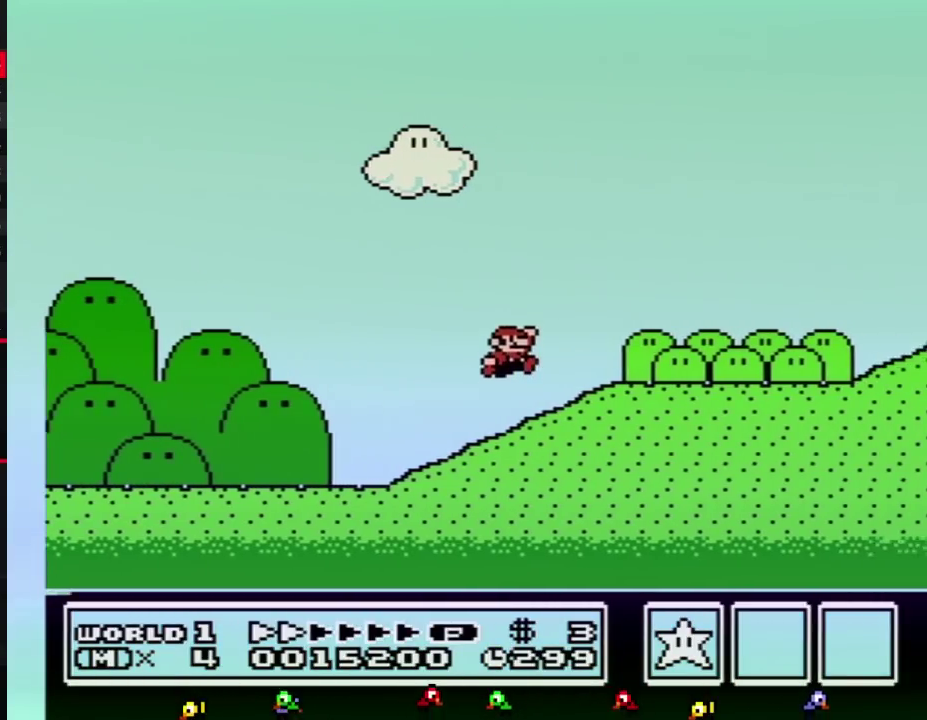
{"buttons": ["B", "DPAD_RIGHT"], "events": []}
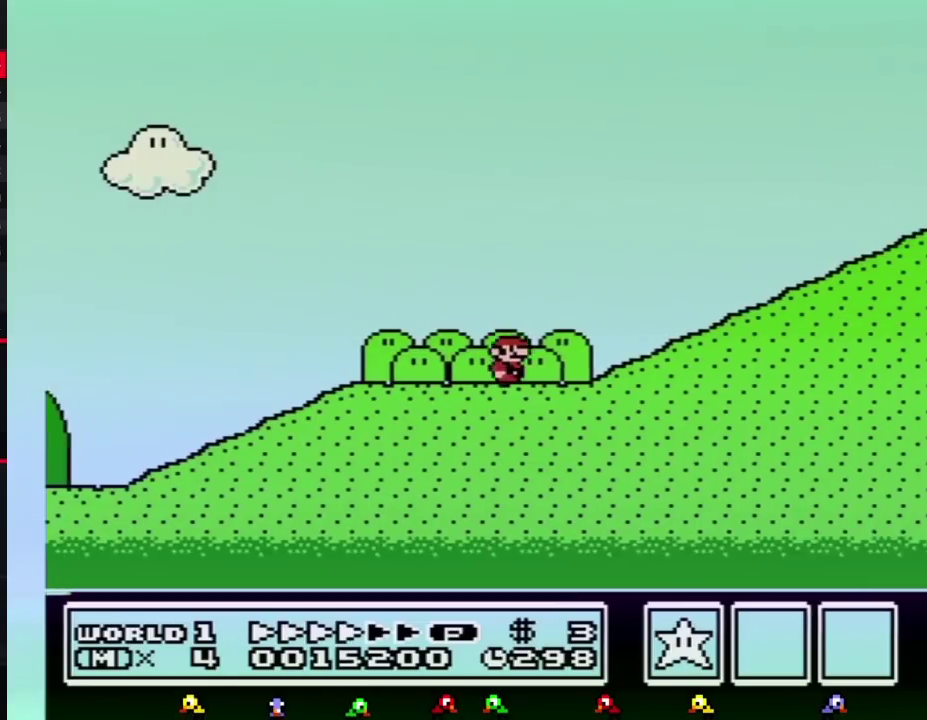
{"buttons": ["A", "B", "DPAD_RIGHT"], "events": [[317, "A", "down"]]}
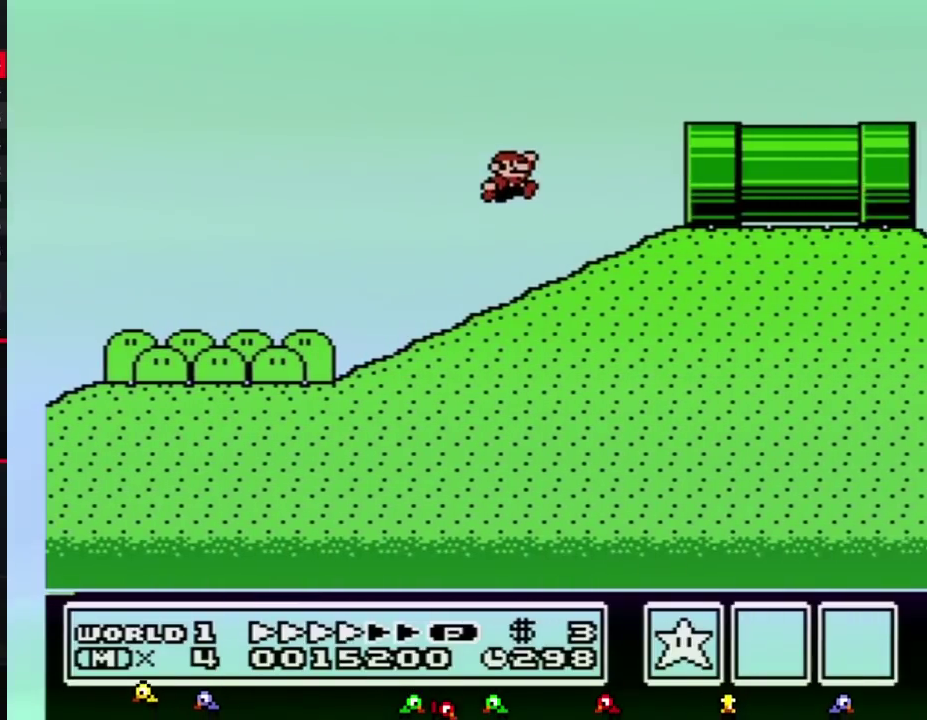
{"buttons": ["B", "DPAD_RIGHT"], "events": [[217, "A", "up"]]}
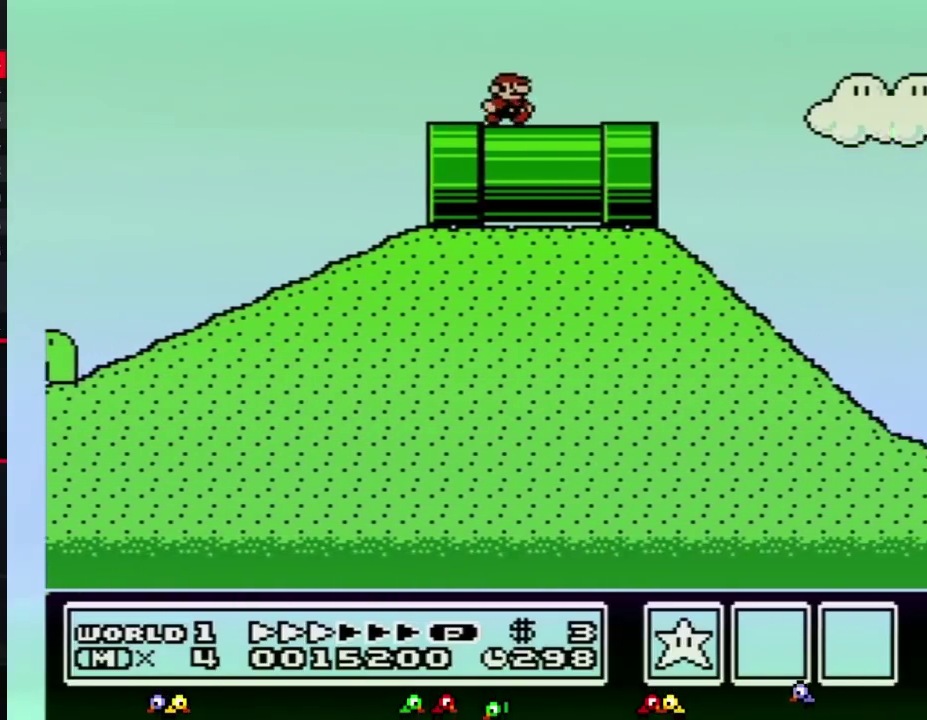
{"buttons": ["B", "DPAD_RIGHT"], "events": []}
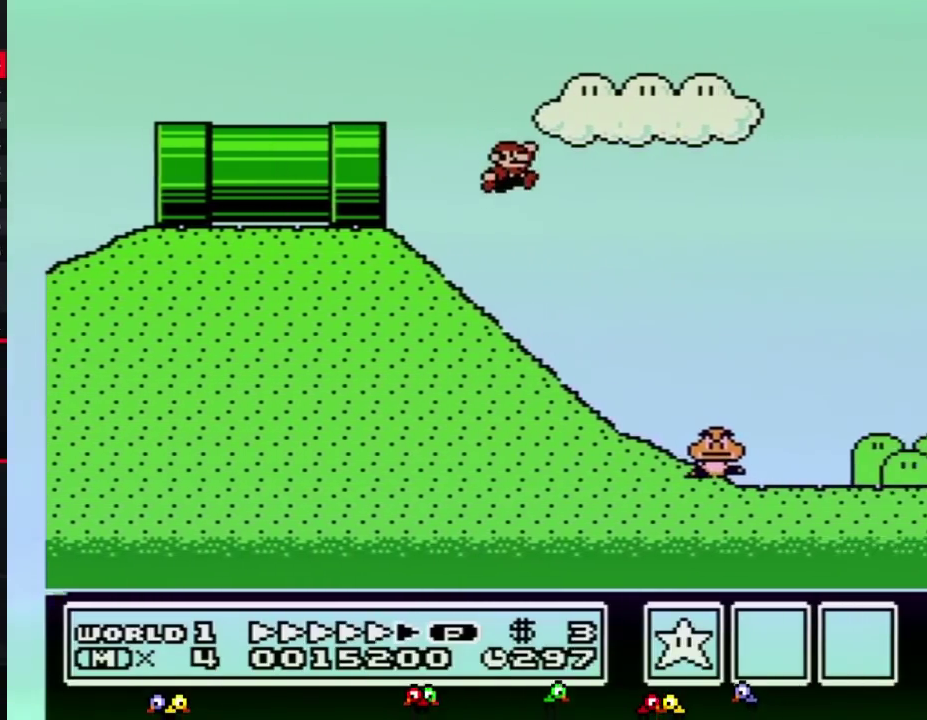
{"buttons": ["A", "B", "DPAD_RIGHT"], "events": [[33, "A", "down"]]}
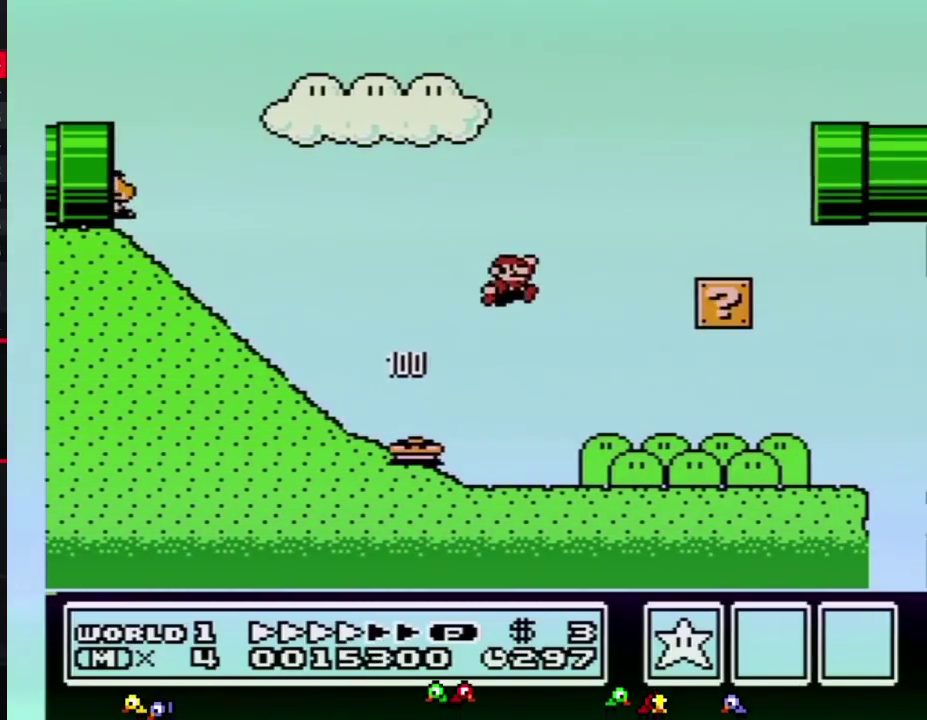
{"buttons": ["B", "DPAD_RIGHT"], "events": [[433, "A", "up"]]}
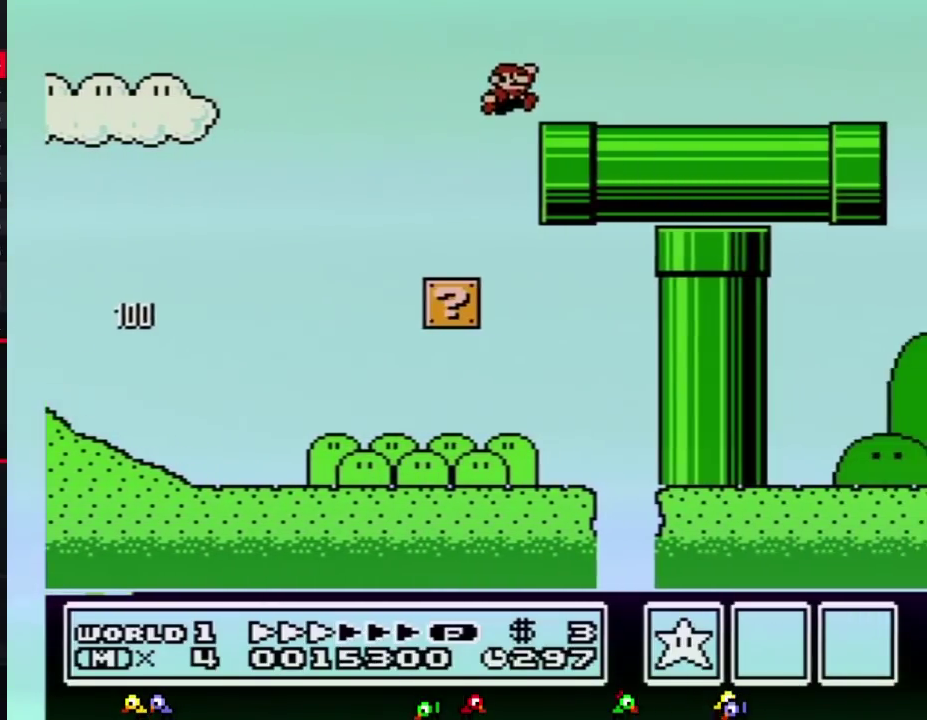
{"buttons": ["B", "DPAD_RIGHT"], "events": []}
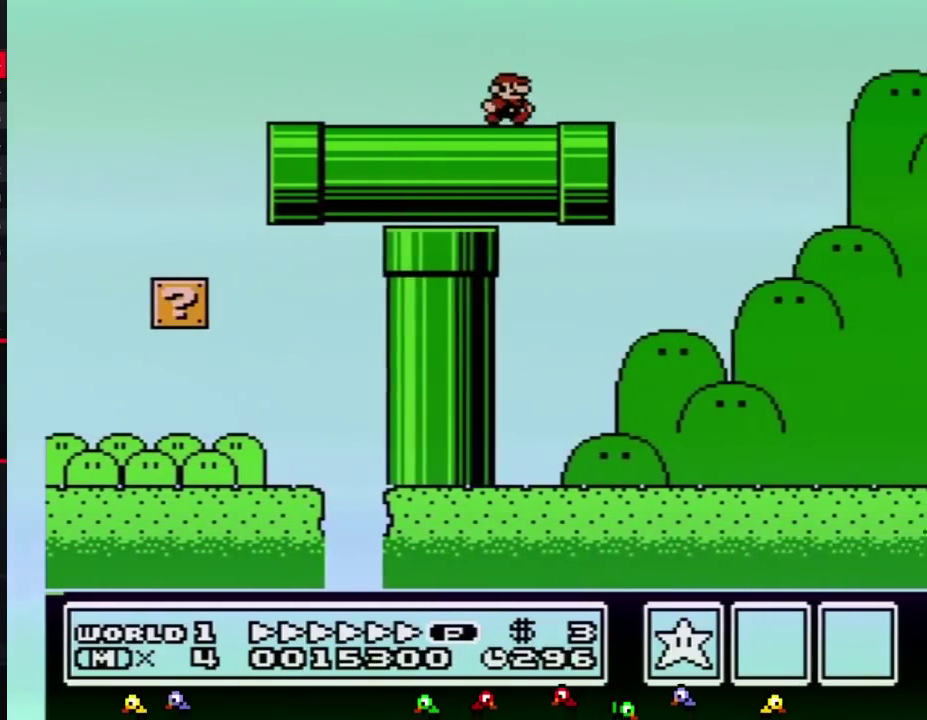
{"buttons": ["B", "DPAD_RIGHT"], "events": [[283, "A", "down"], [500, "A", "up"]]}
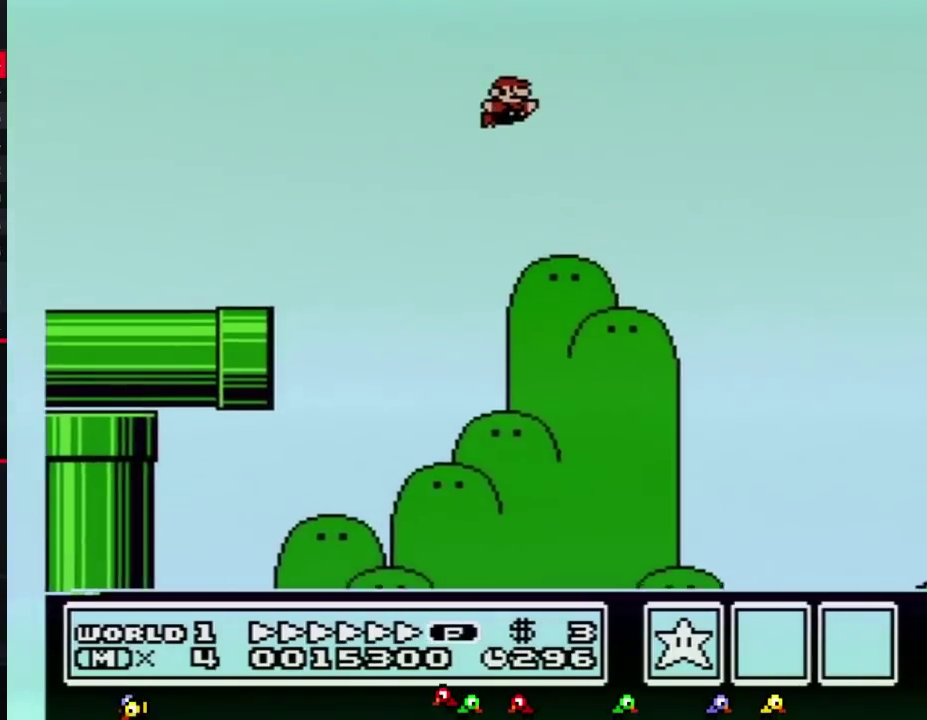
{"buttons": ["B", "DPAD_RIGHT"], "events": []}